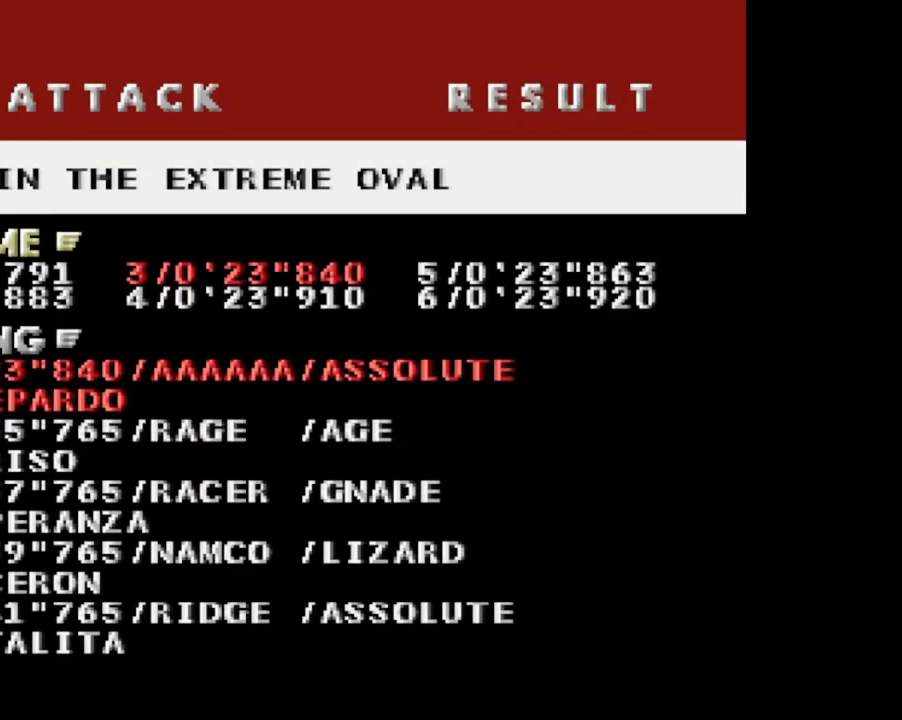
Gameplay with a controller (PlayStation layout); each line is a JSON object with the inputs held at the frame after it. "events" lists button and stick changes between this image and that frame as [ms after this image, input, new state], when the widget could be followed in between. Not read: left_stick right_stick.
{"buttons": ["START"]}
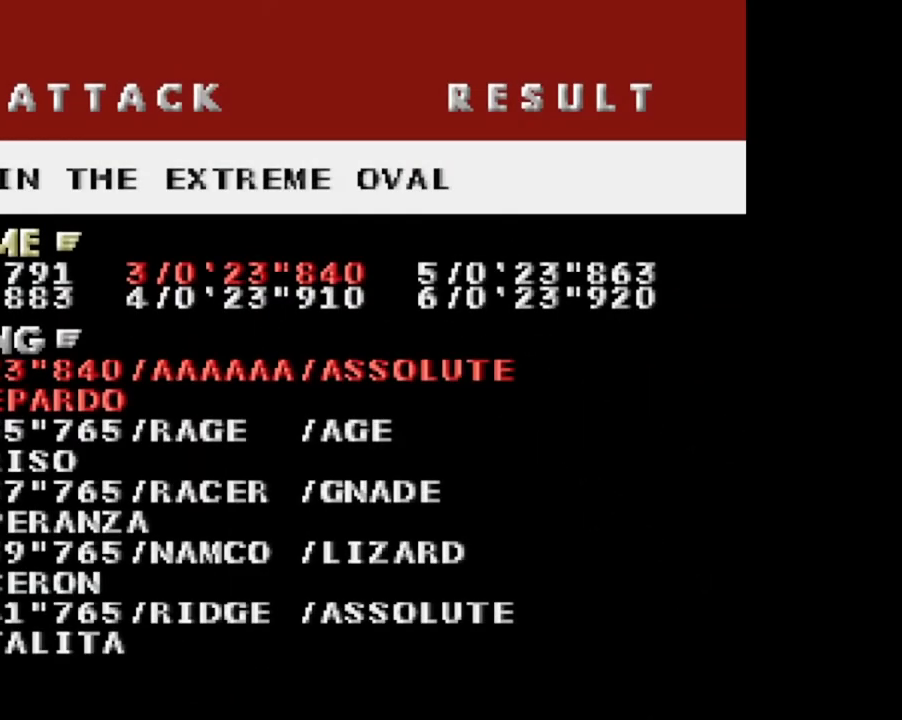
{"buttons": ["START"], "events": [[66, "START", "up"], [200, "START", "down"], [367, "START", "up"], [500, "START", "down"]]}
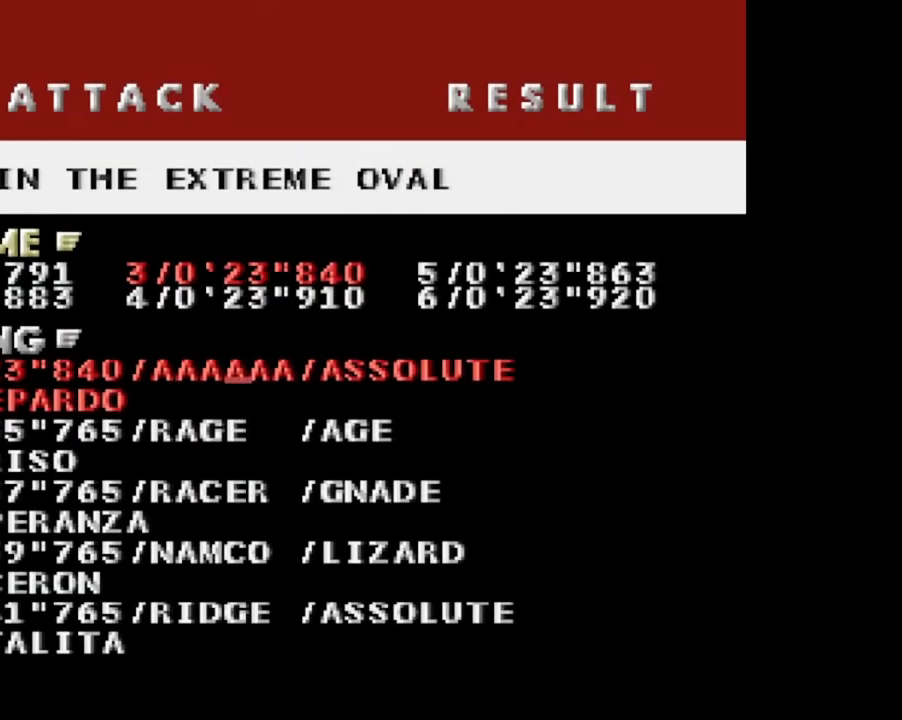
{"buttons": [], "events": [[134, "START", "up"], [267, "START", "down"], [401, "START", "up"]]}
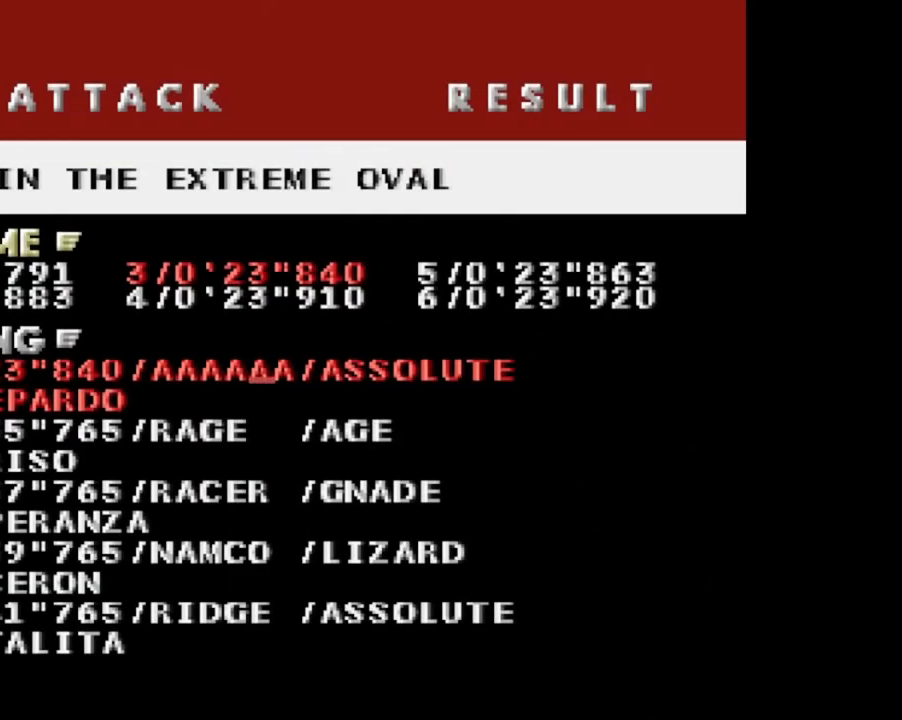
{"buttons": ["START"], "events": [[66, "START", "down"], [200, "START", "up"], [367, "START", "down"]]}
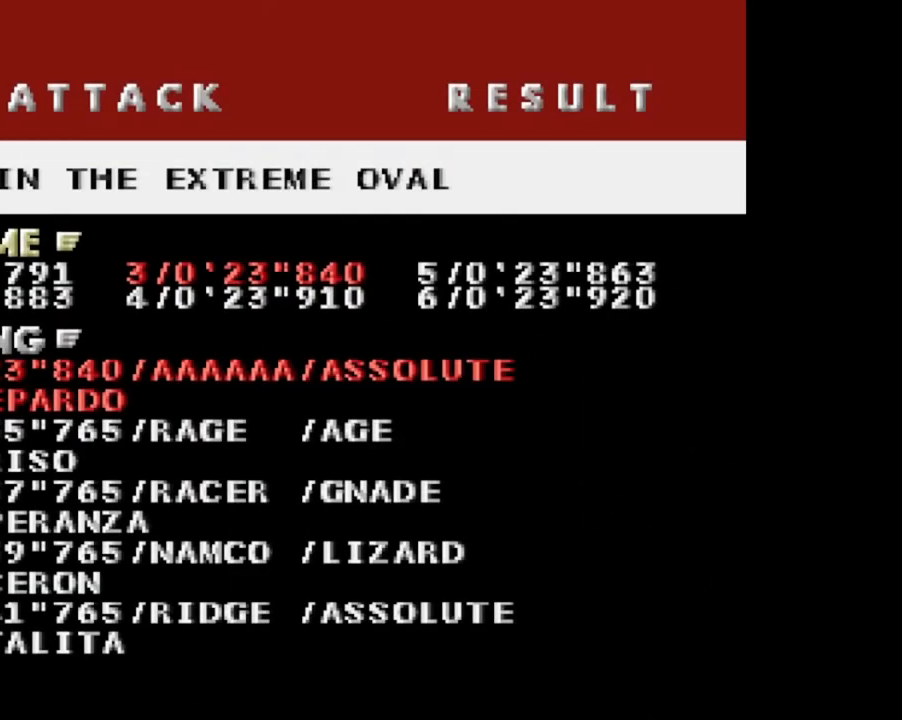
{"buttons": ["START"], "events": [[67, "START", "up"], [501, "START", "down"]]}
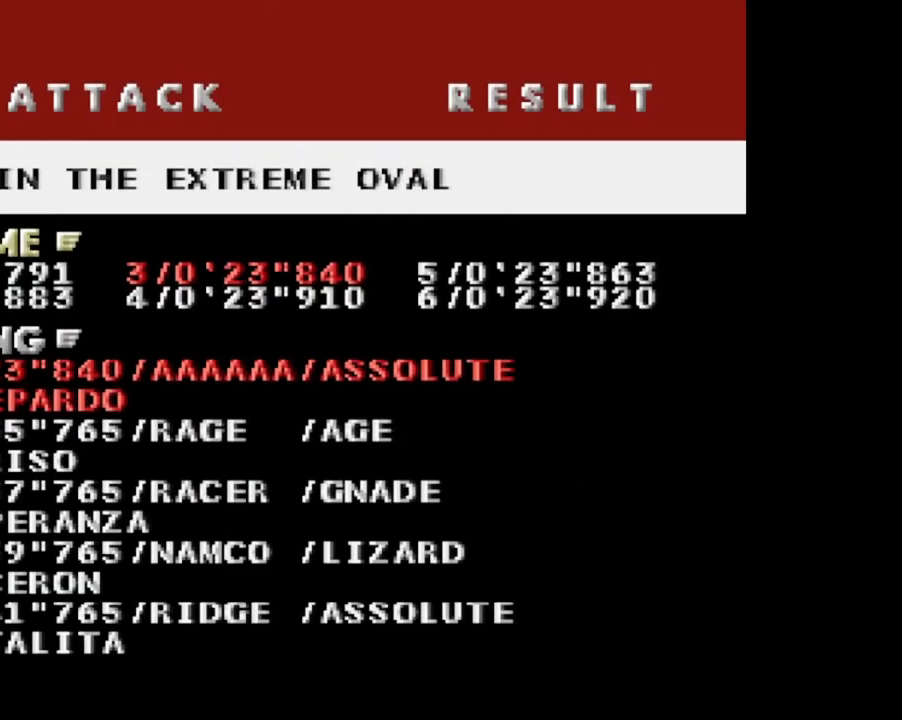
{"buttons": [], "events": [[200, "START", "up"]]}
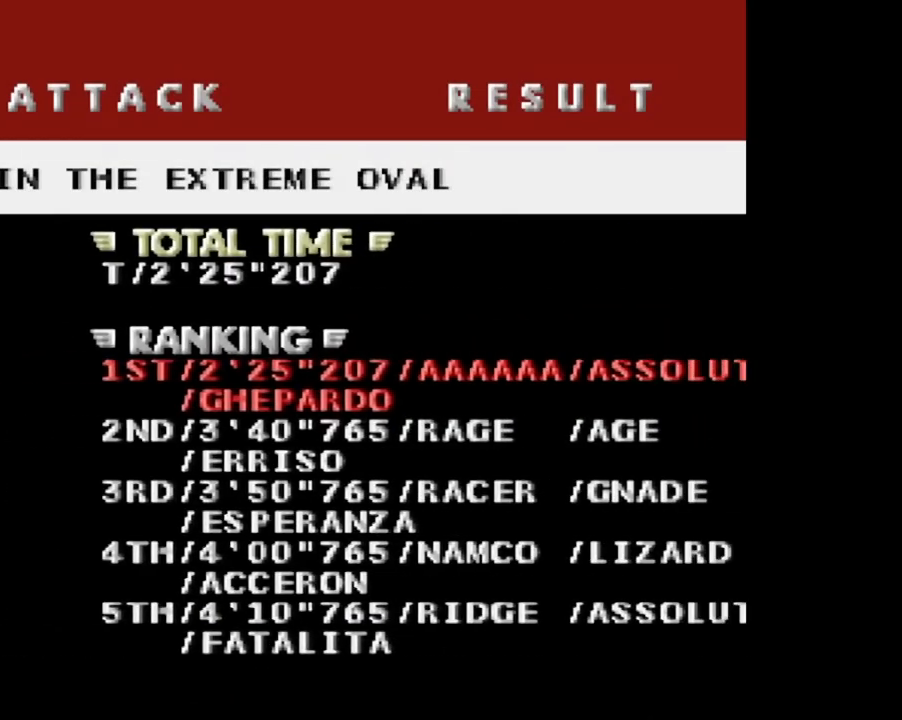
{"buttons": [], "events": []}
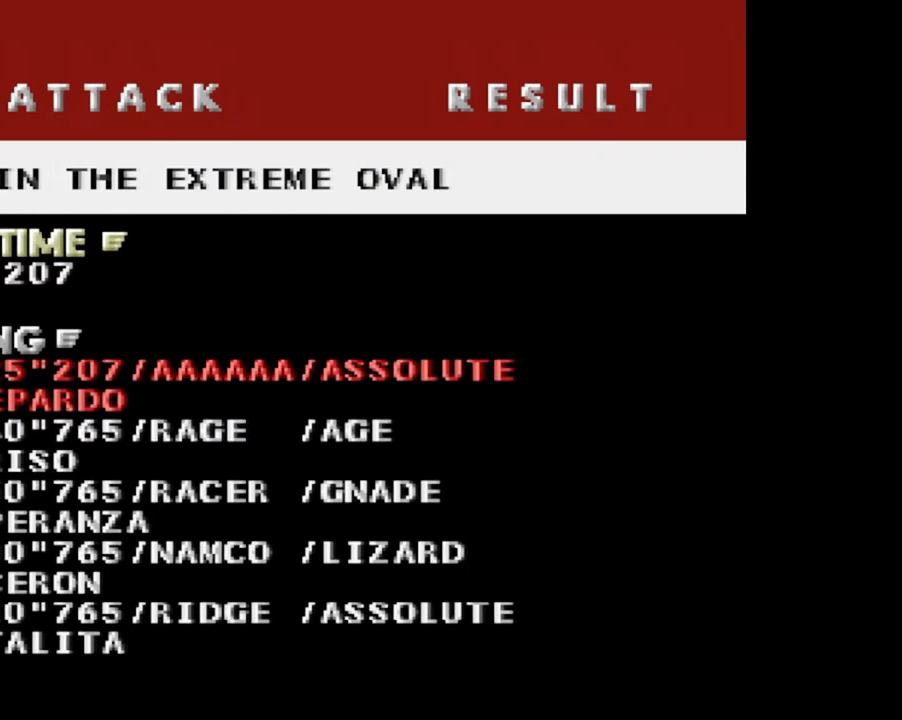
{"buttons": ["START"], "events": [[367, "START", "down"]]}
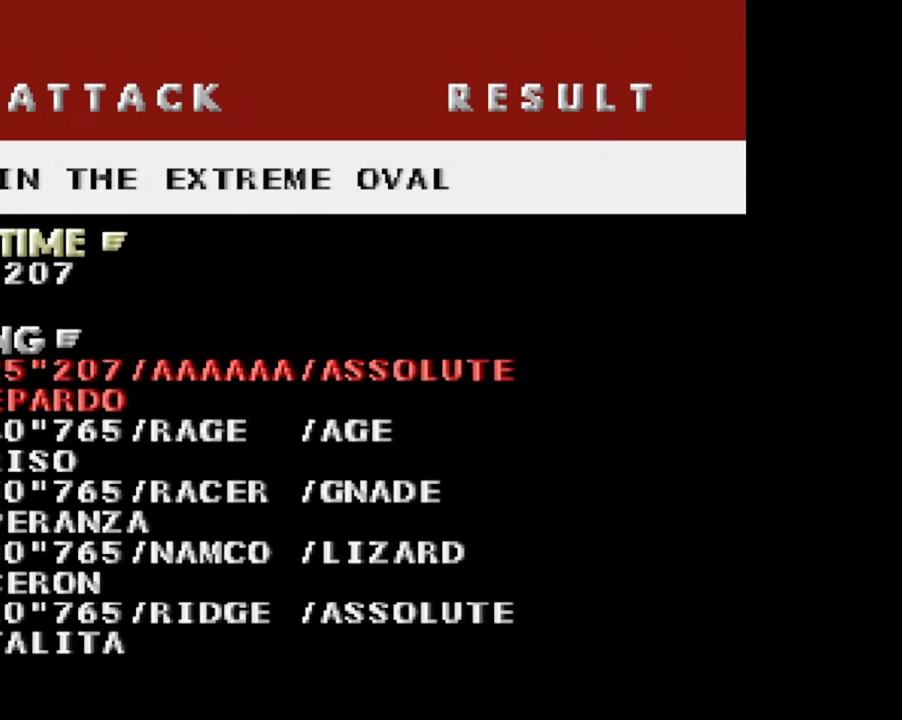
{"buttons": ["START"], "events": [[34, "START", "up"], [200, "START", "down"], [334, "START", "up"], [467, "START", "down"]]}
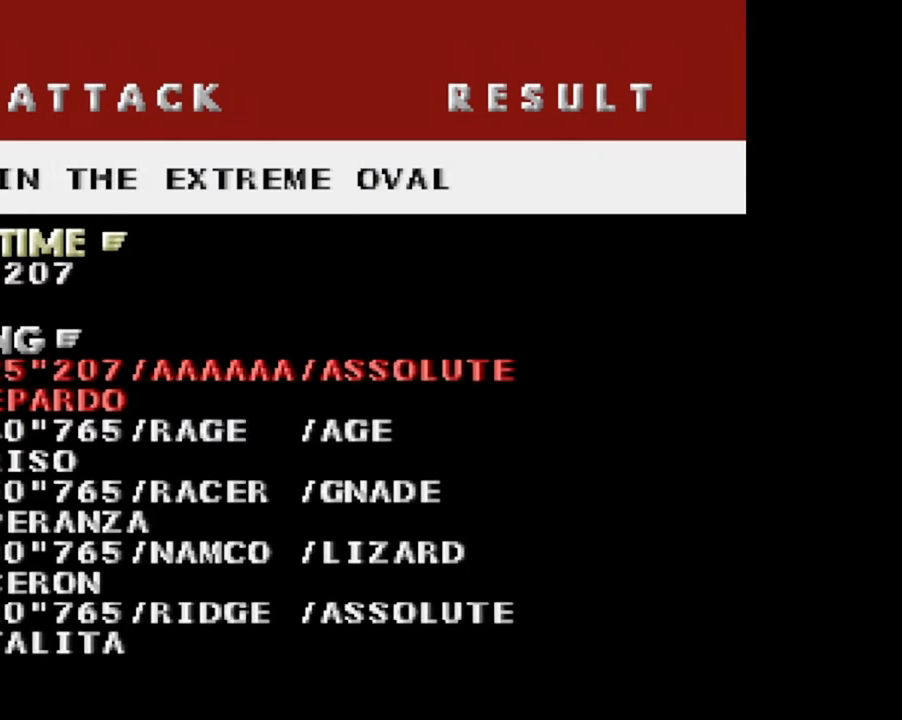
{"buttons": [], "events": [[133, "START", "up"], [300, "START", "down"], [433, "START", "up"]]}
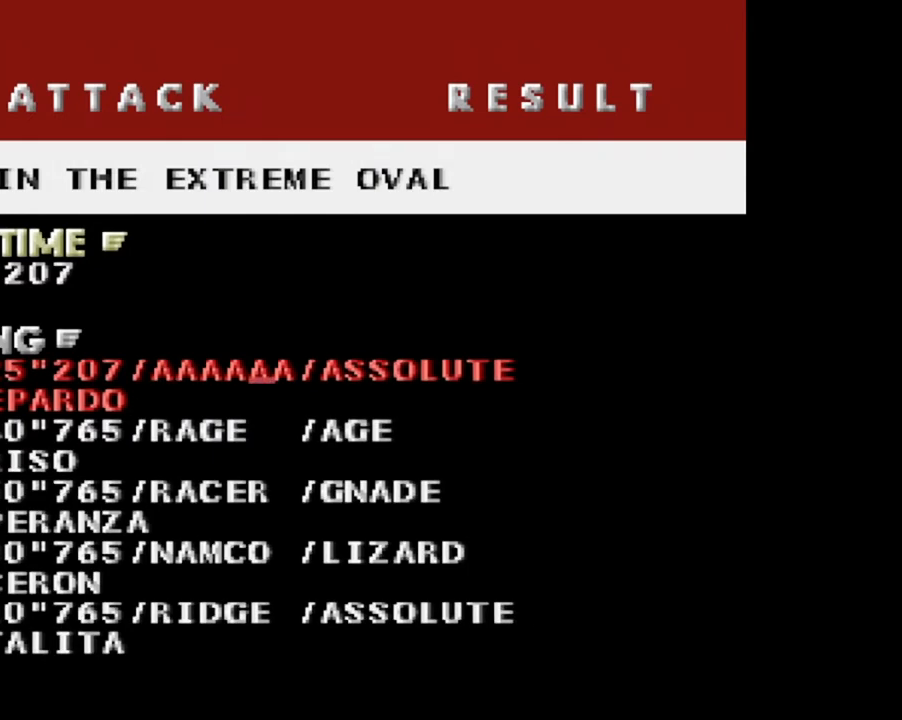
{"buttons": ["START"], "events": [[100, "START", "down"], [267, "START", "up"], [367, "START", "down"]]}
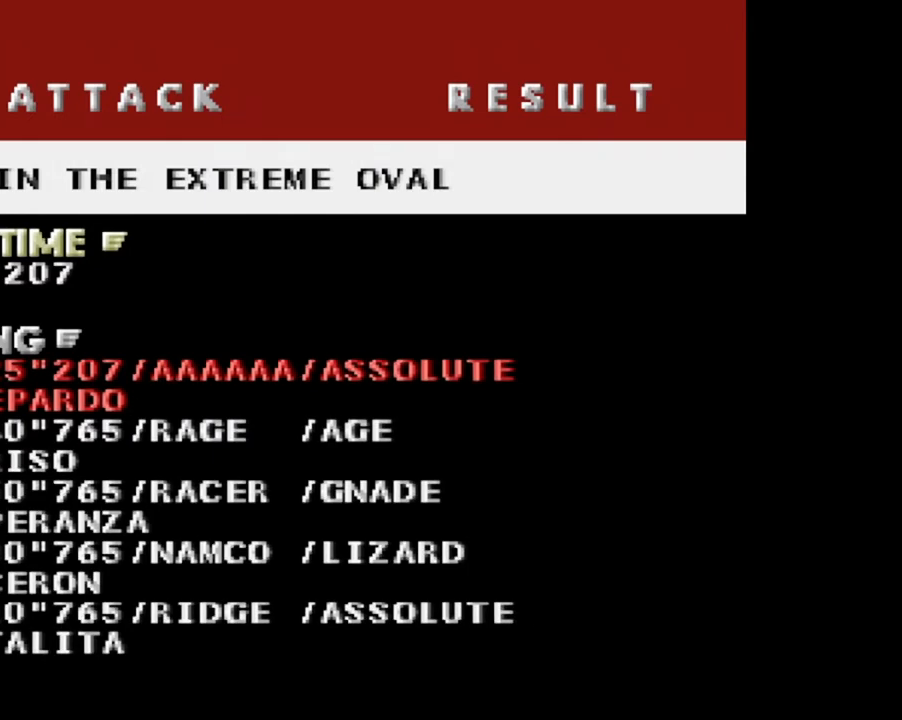
{"buttons": [], "events": [[33, "START", "up"]]}
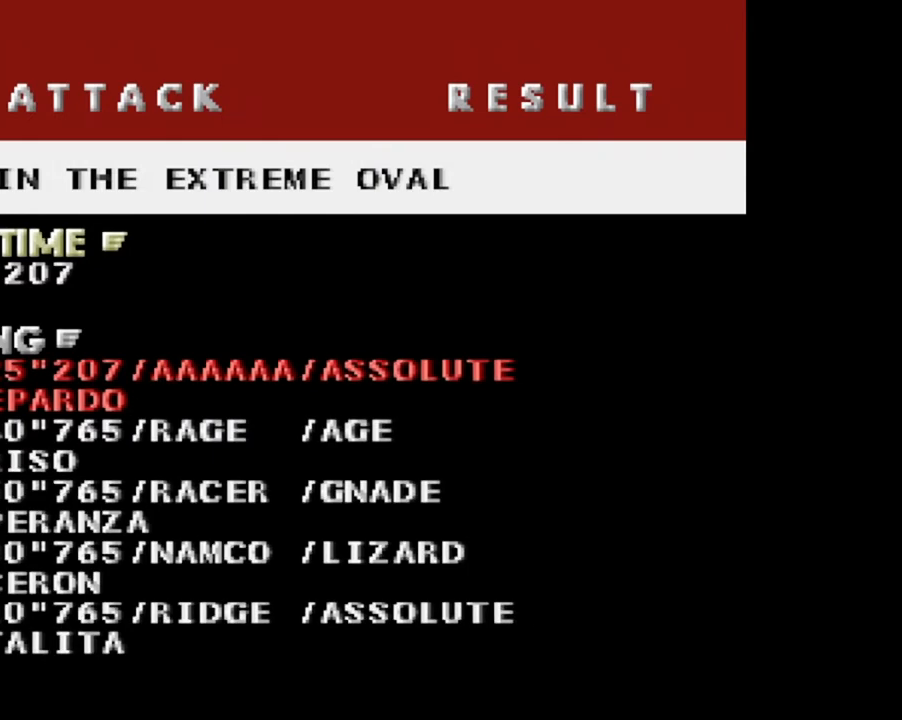
{"buttons": [], "events": []}
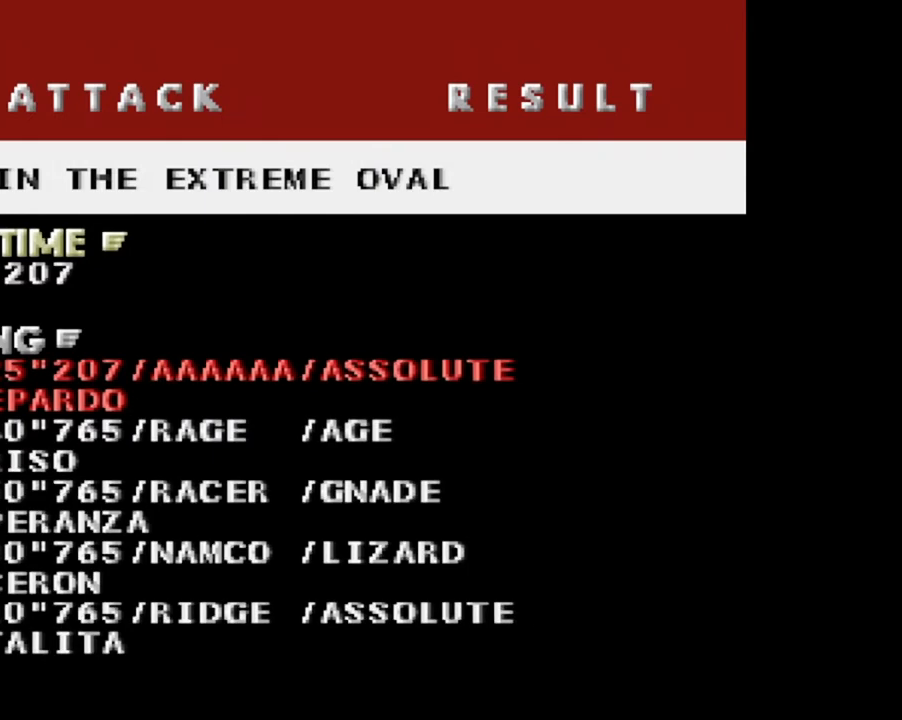
{"buttons": [], "events": []}
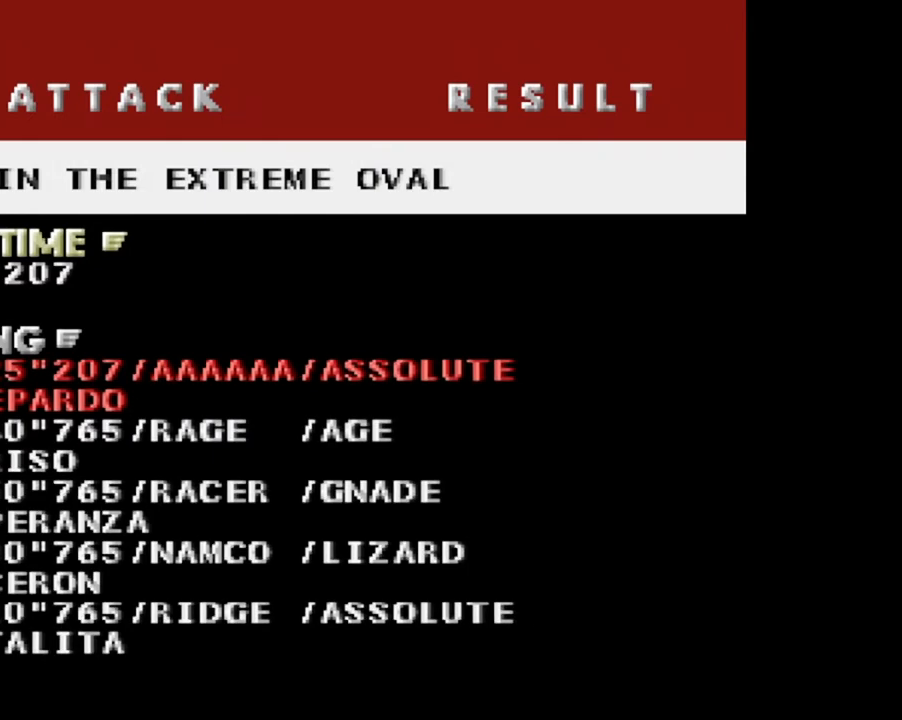
{"buttons": [], "events": [[67, "START", "down"], [300, "START", "up"]]}
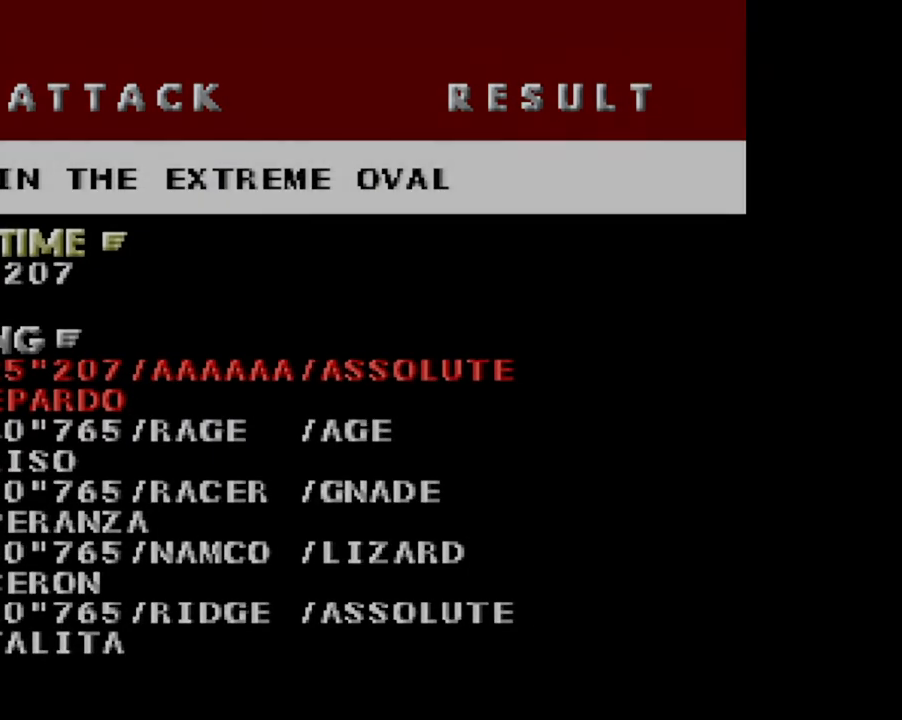
{"buttons": [], "events": []}
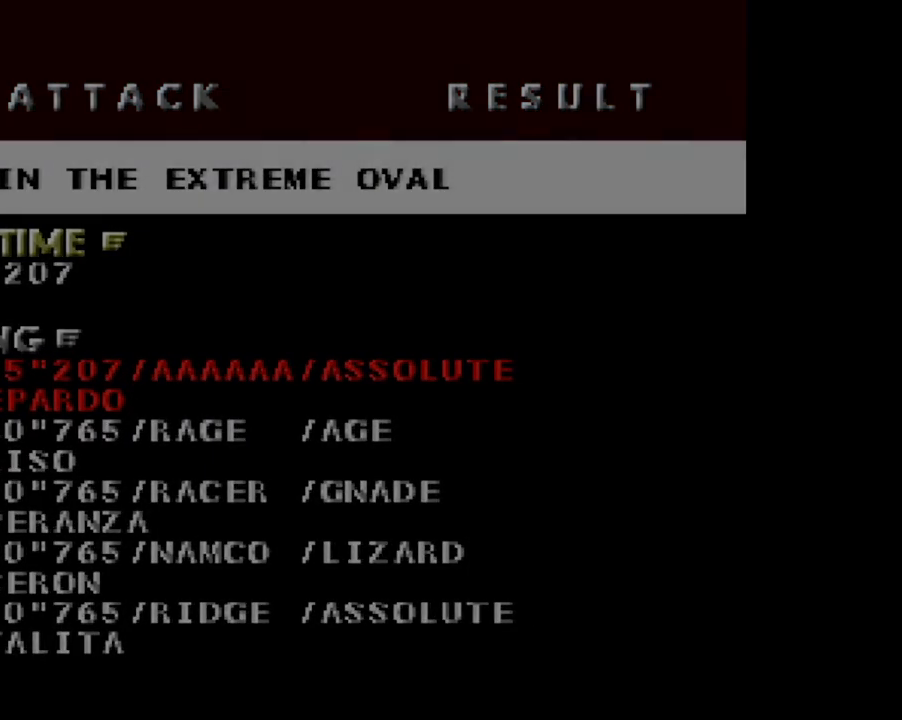
{"buttons": [], "events": []}
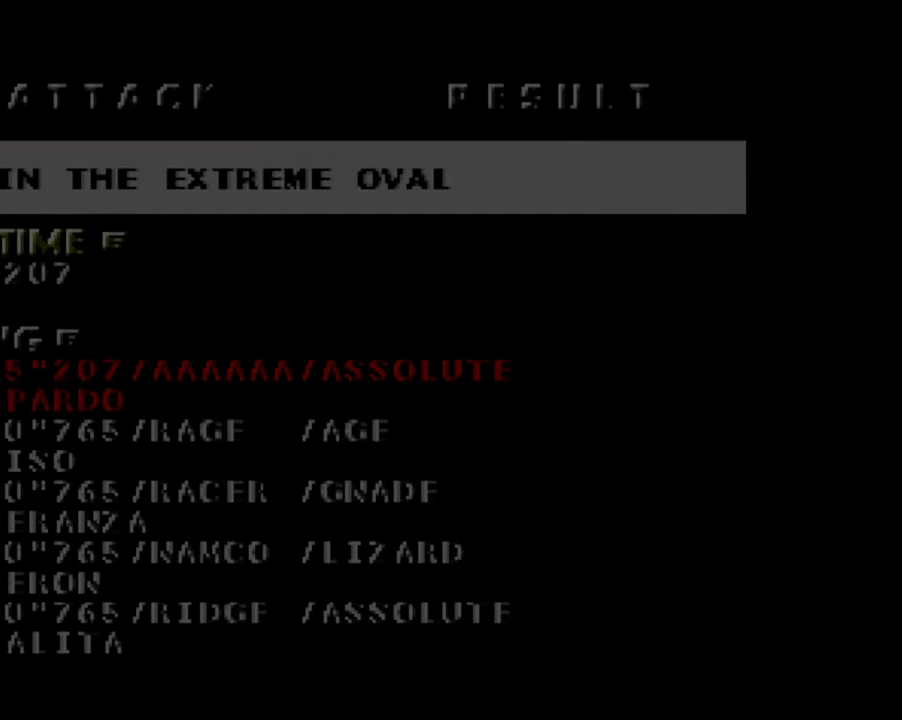
{"buttons": [], "events": []}
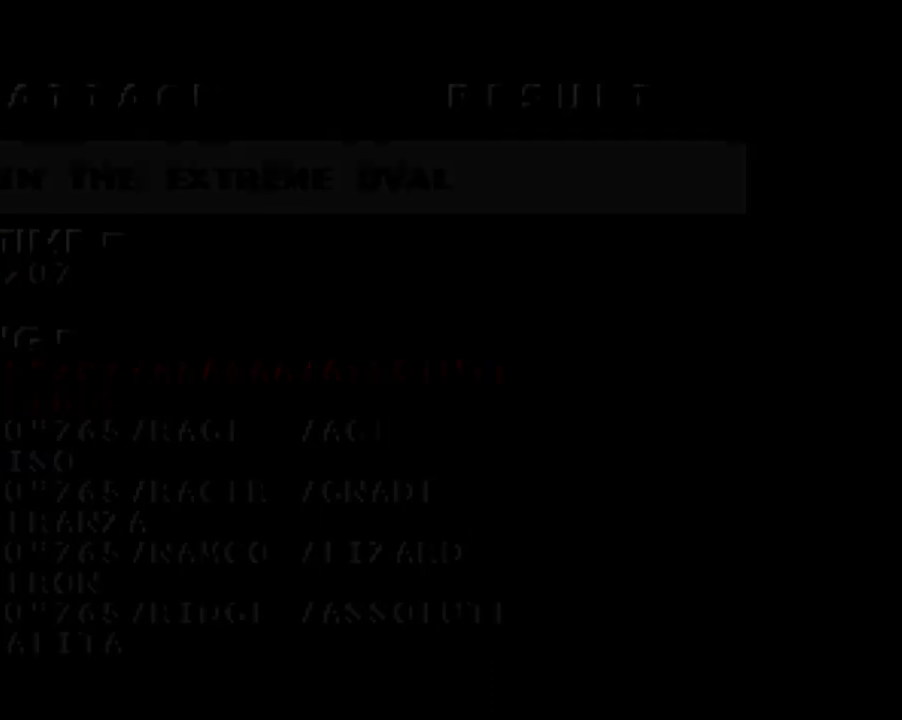
{"buttons": [], "events": []}
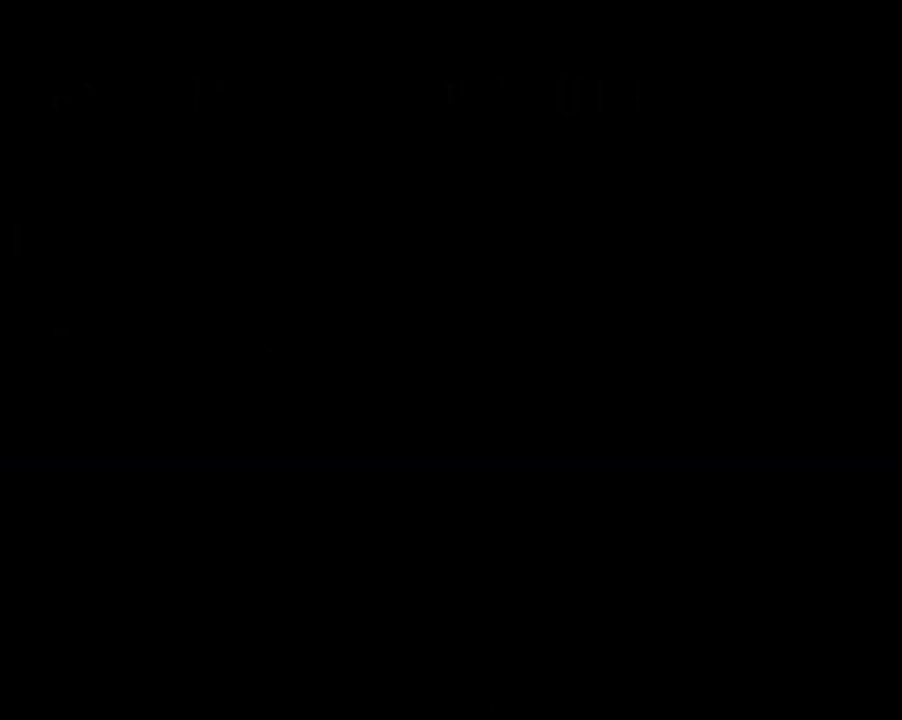
{"buttons": [], "events": []}
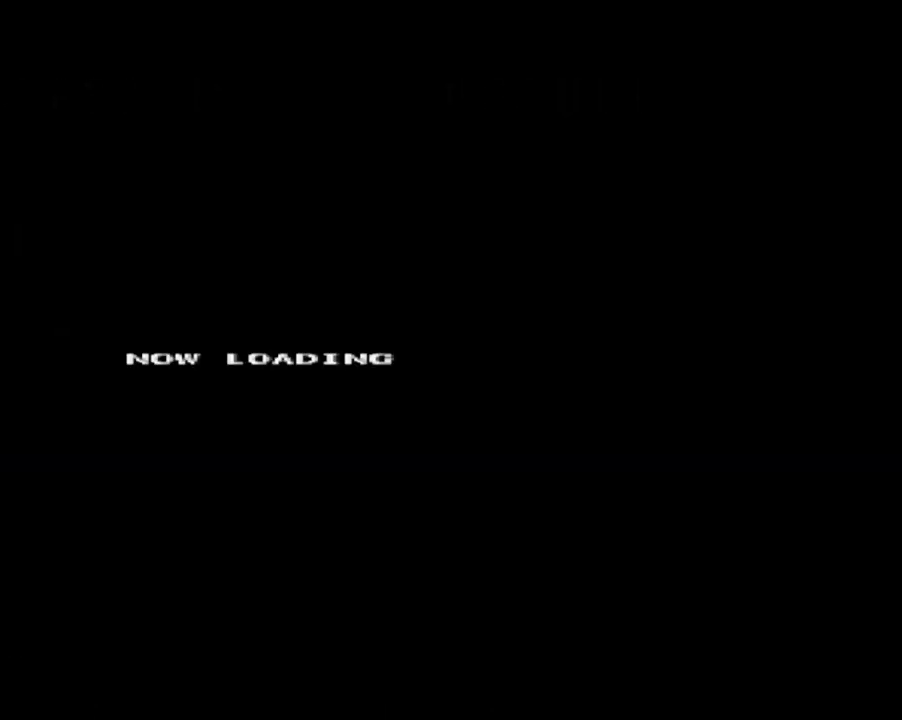
{"buttons": [], "events": []}